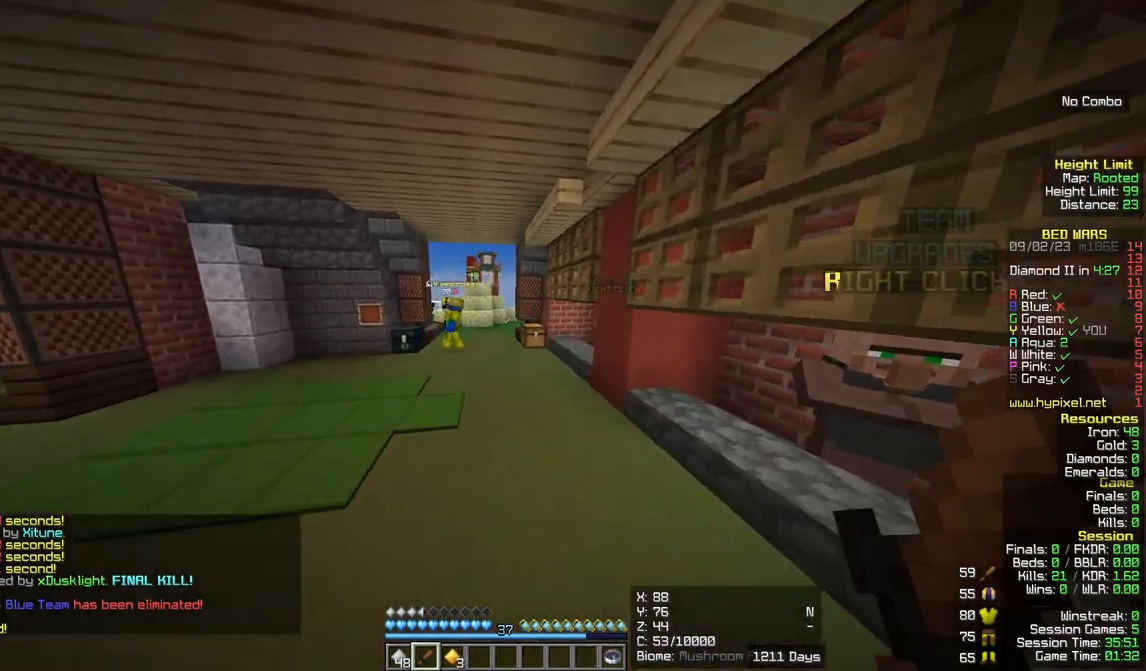
Gameplay with keyboard and mouse; each line is a JSON object with the keys and mouse buttons held at the frame after it. "events" lists presses ("down") and releases ("up") of "a", "d", "s", "w", "mouse_left" and "mouse_right" between this image and that frame as [ms after this image, input, new state], when the widget could be followed in between. "mouse_left", "mouse_right" = the "left", "right" buttons of the "mouse" list. No other keys are recorded. Fast repeated clicks can show as one long hold. Mouse movement is not recorded.
{"keys": ["w"], "mouse": [], "events": []}
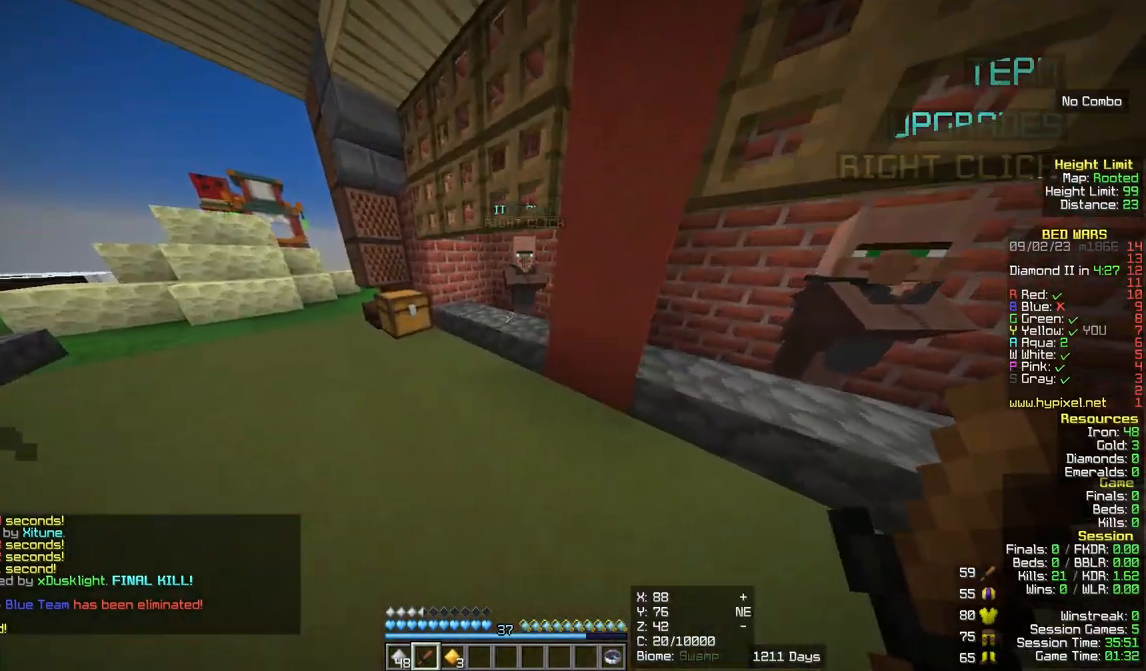
{"keys": [], "mouse": []}
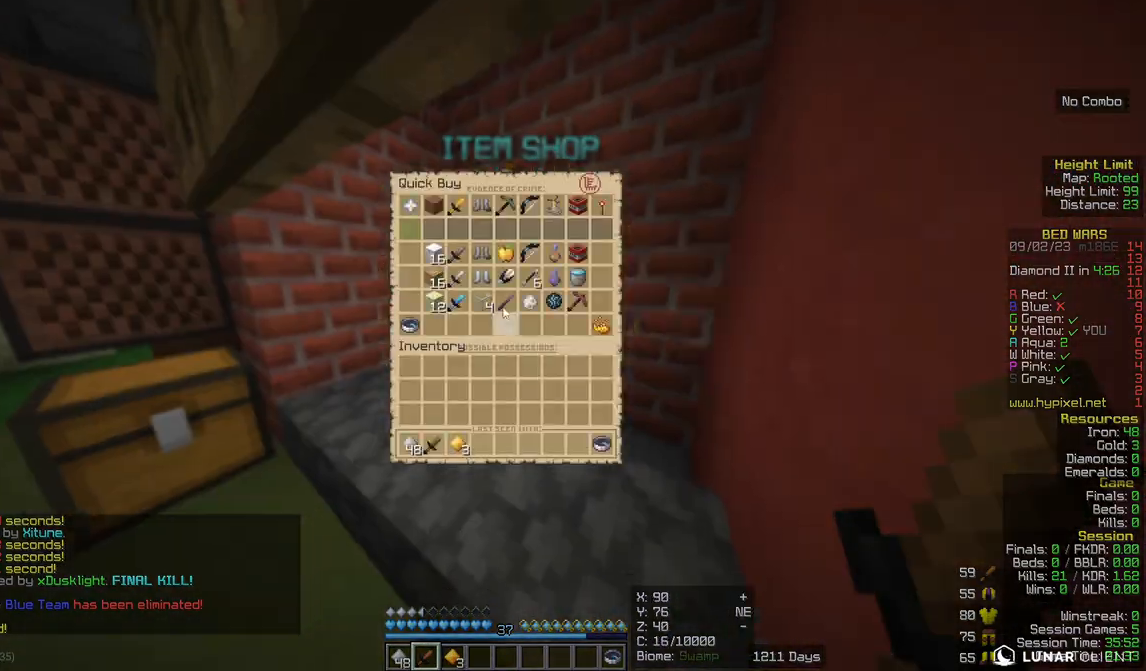
{"keys": [], "mouse": [], "events": []}
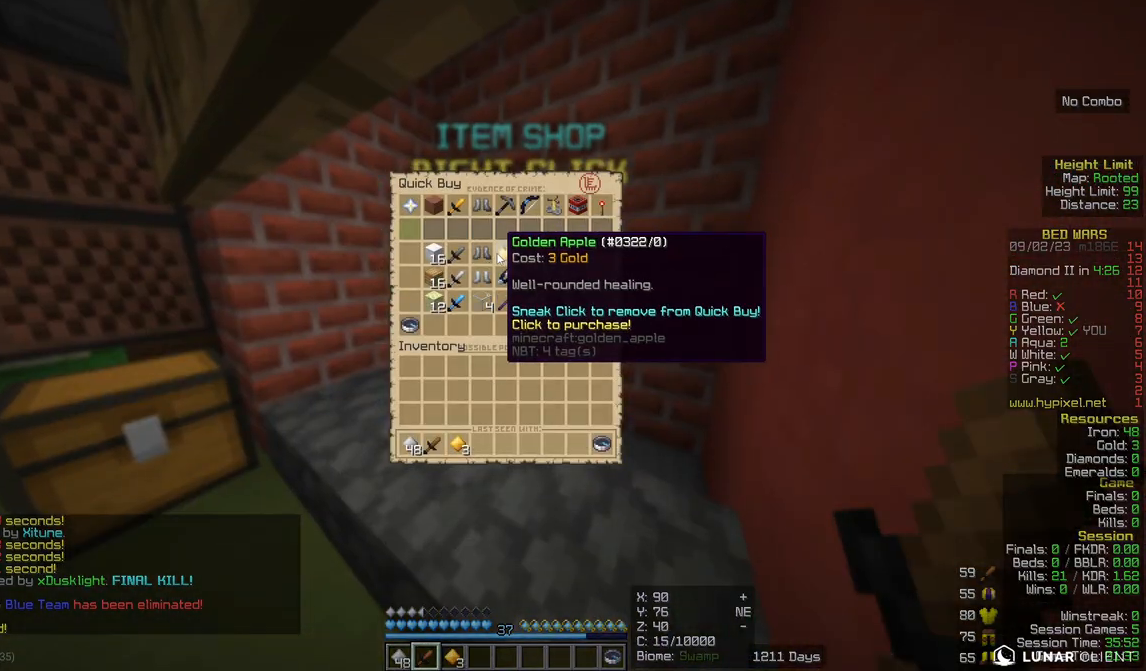
{"keys": [], "mouse": [], "events": []}
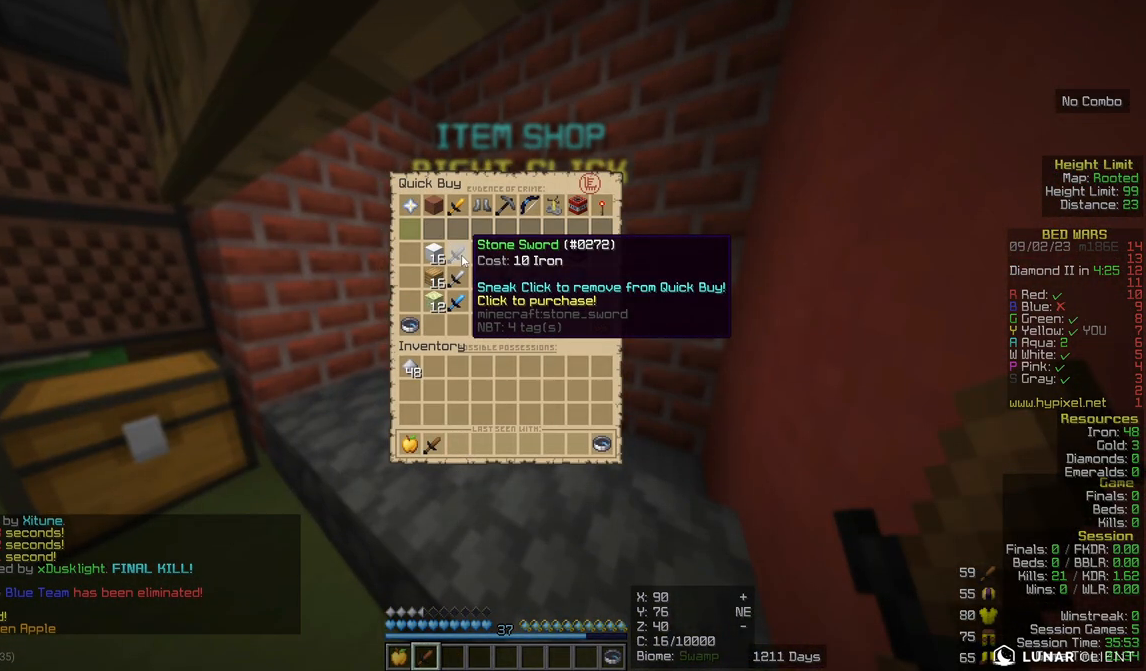
{"keys": [], "mouse": [], "events": []}
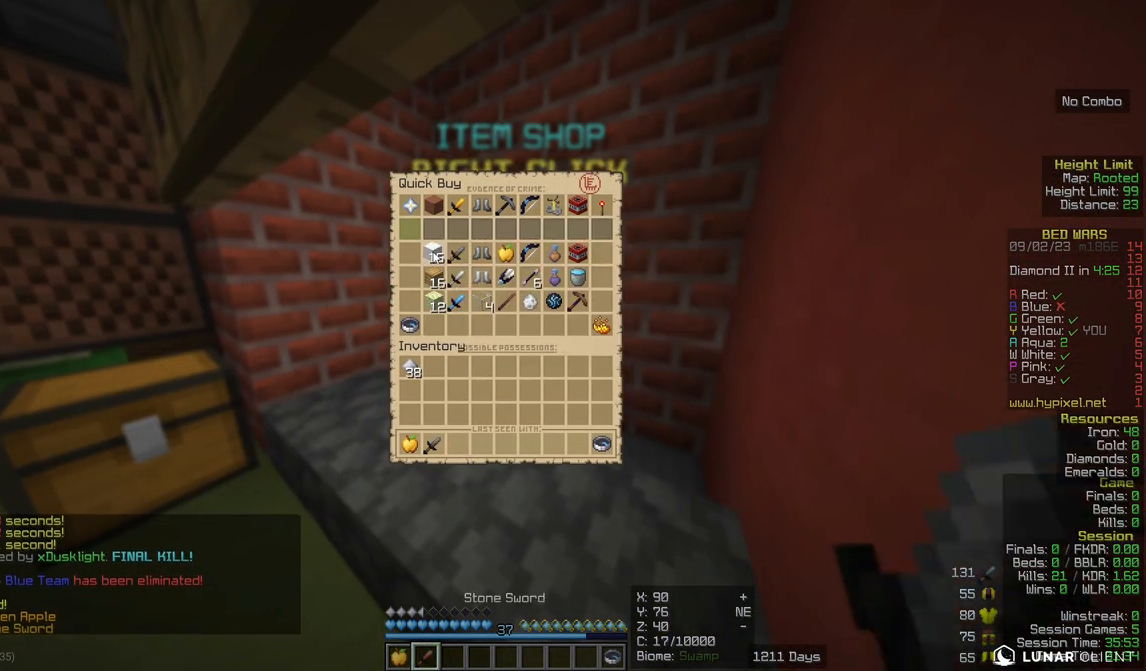
{"keys": [], "mouse": [], "events": []}
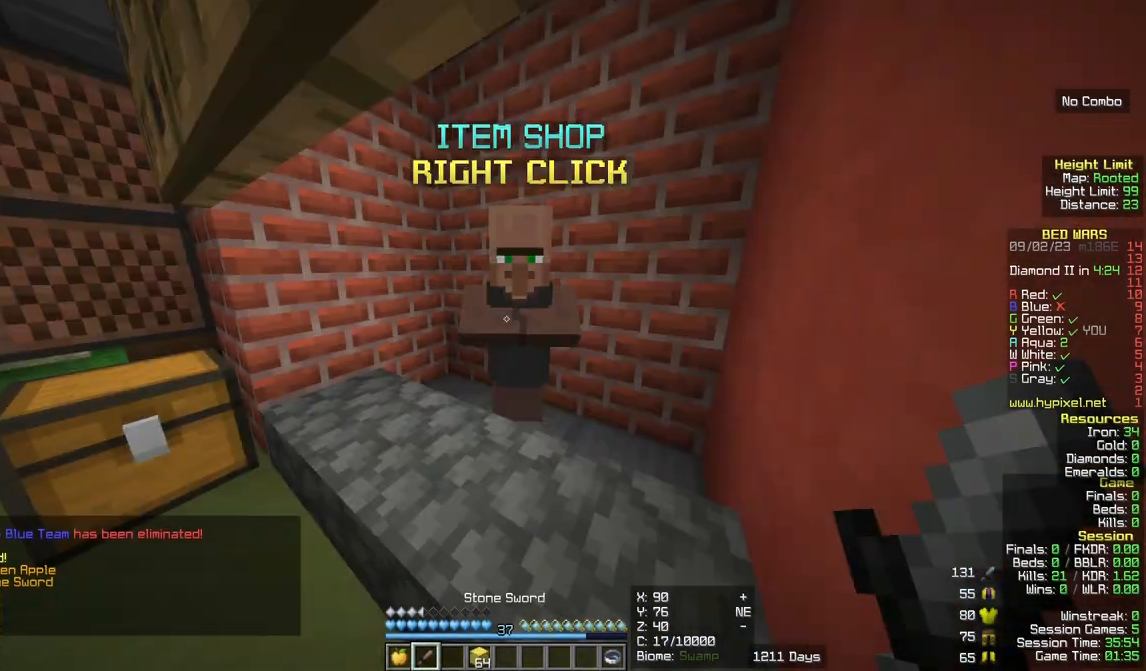
{"keys": ["w"], "mouse": [], "events": [[200, "w", "down"]]}
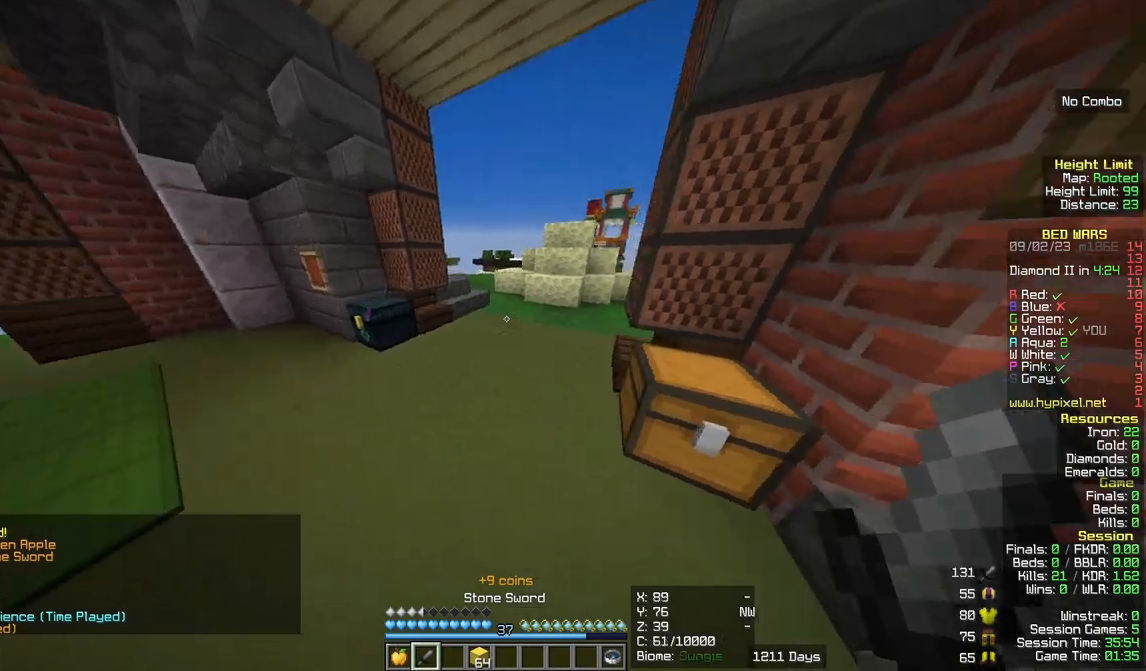
{"keys": ["w"], "mouse": [], "events": []}
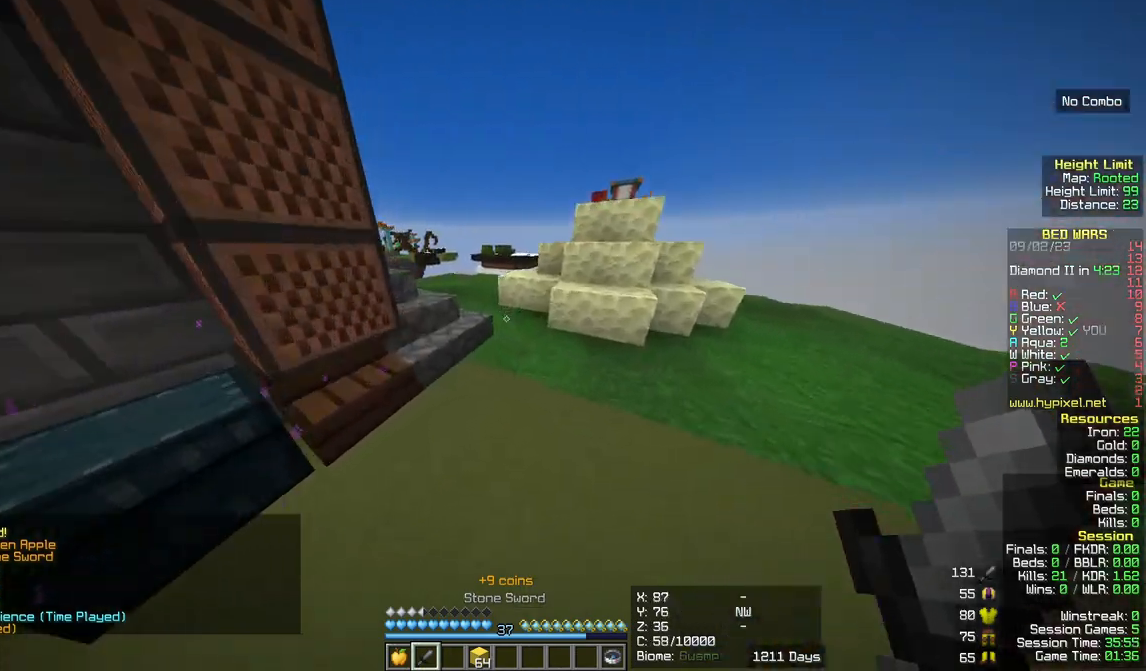
{"keys": ["w"], "mouse": [], "events": []}
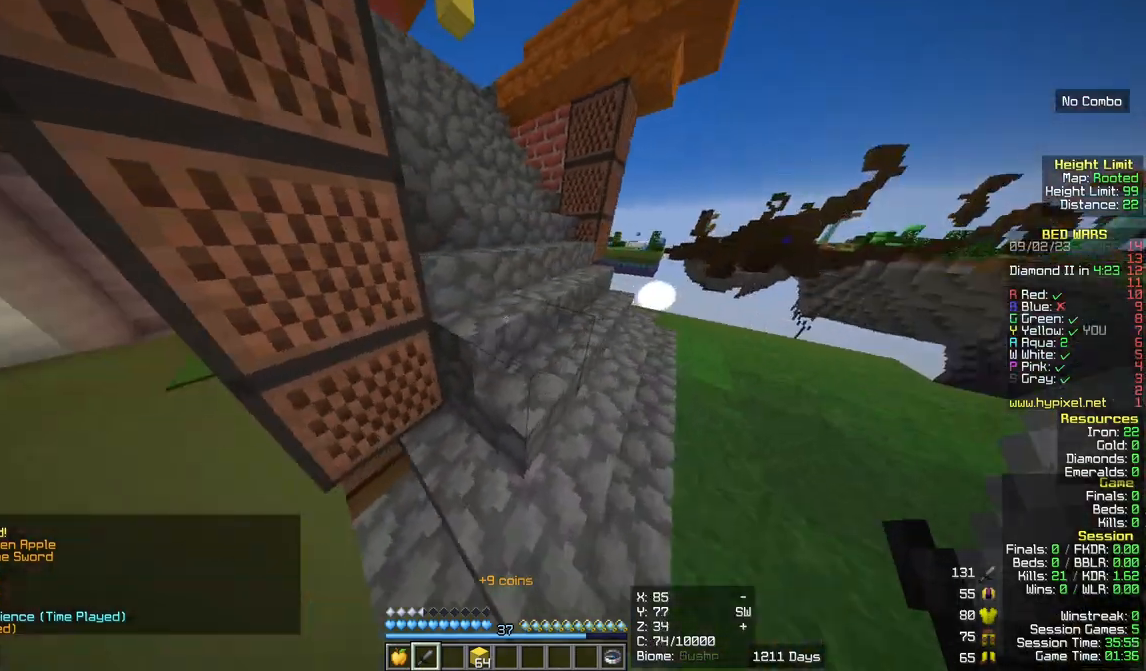
{"keys": ["w"], "mouse": [], "events": []}
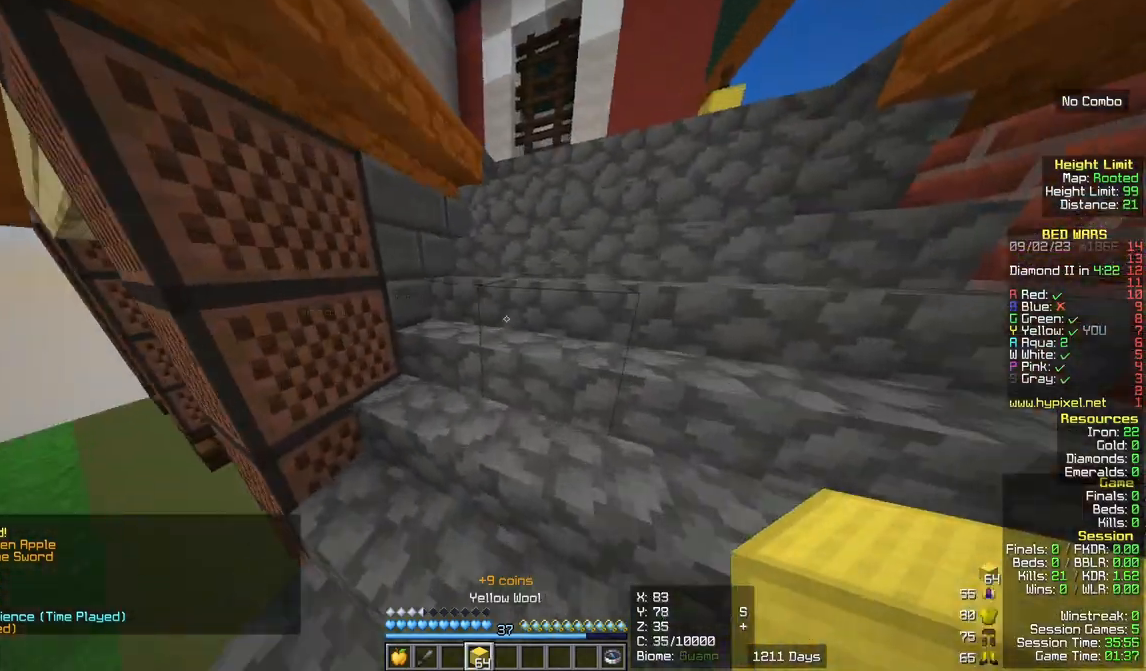
{"keys": ["d", "w"], "mouse": [], "events": [[467, "d", "down"]]}
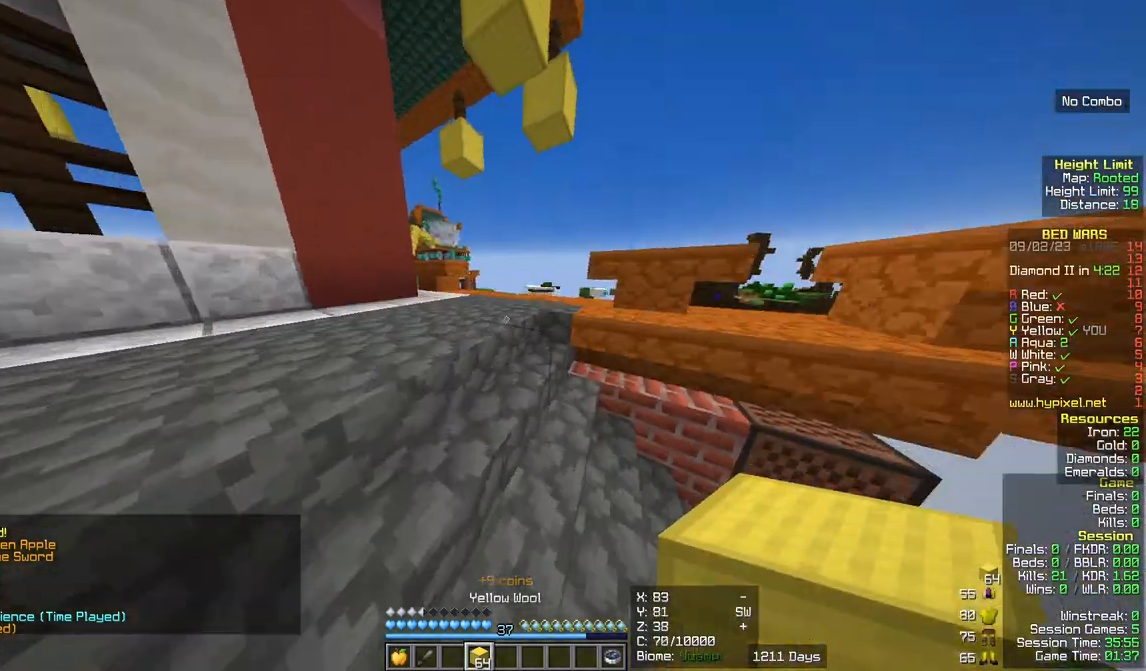
{"keys": ["w"], "mouse": [], "events": [[167, "d", "up"]]}
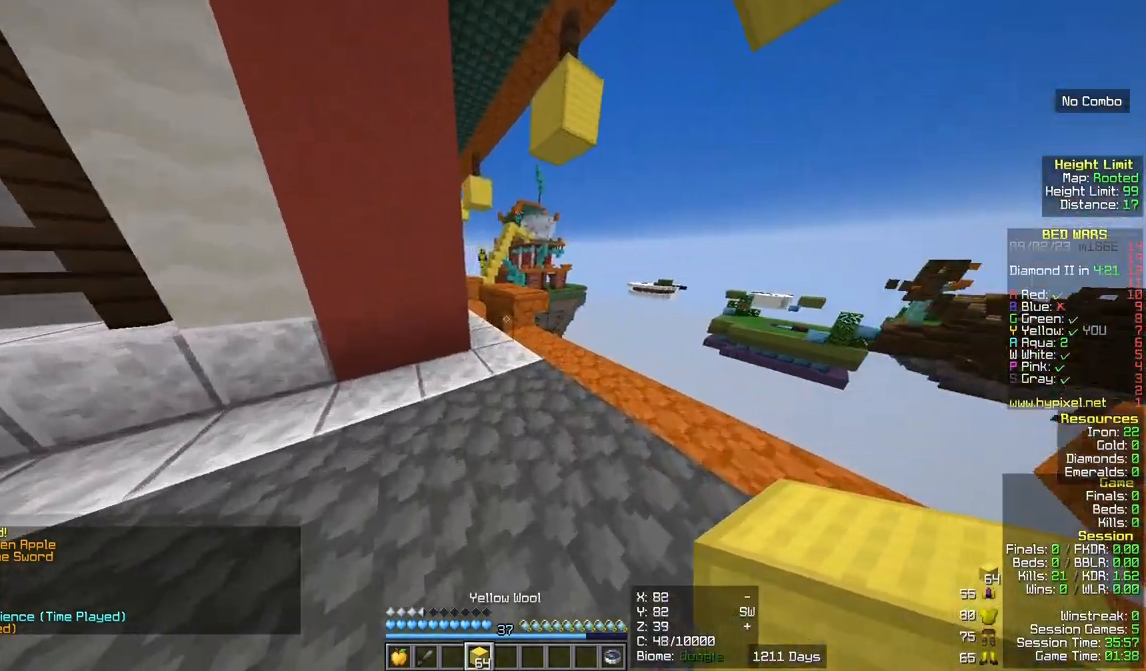
{"keys": ["w"], "mouse": [], "events": []}
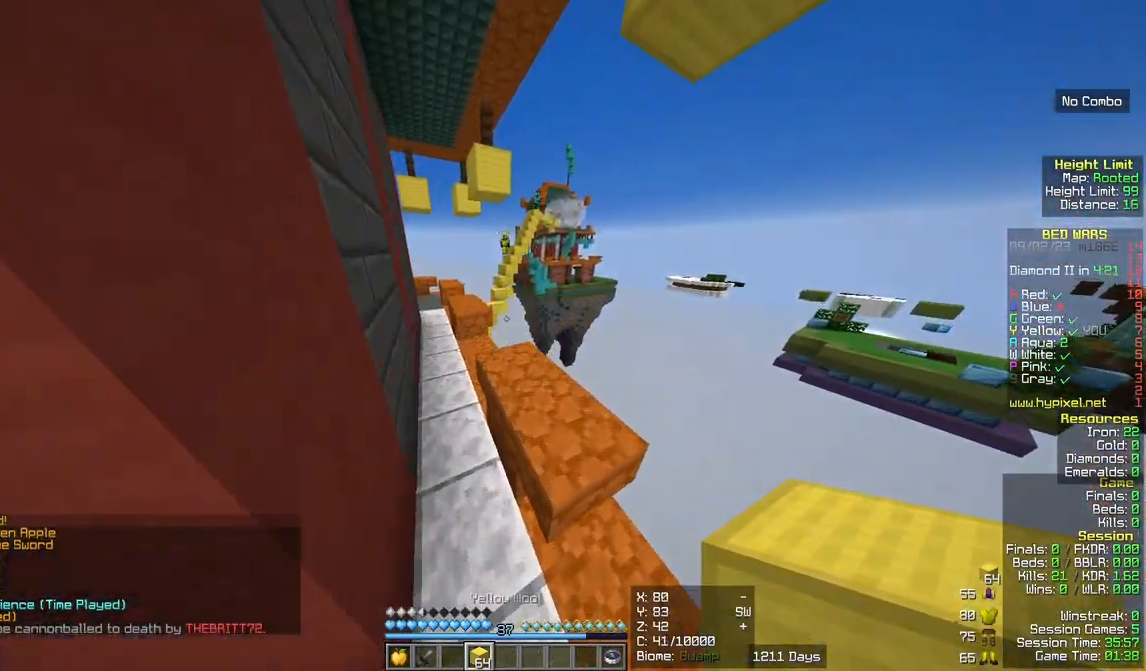
{"keys": ["w"], "mouse": [], "events": []}
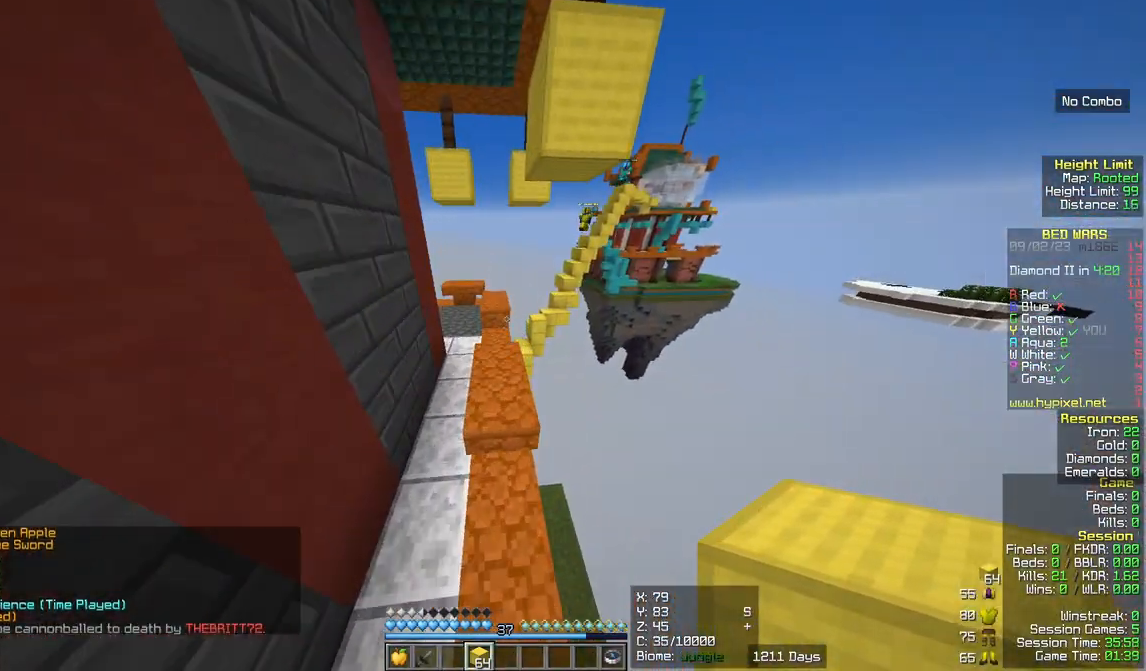
{"keys": ["w"], "mouse": [], "events": []}
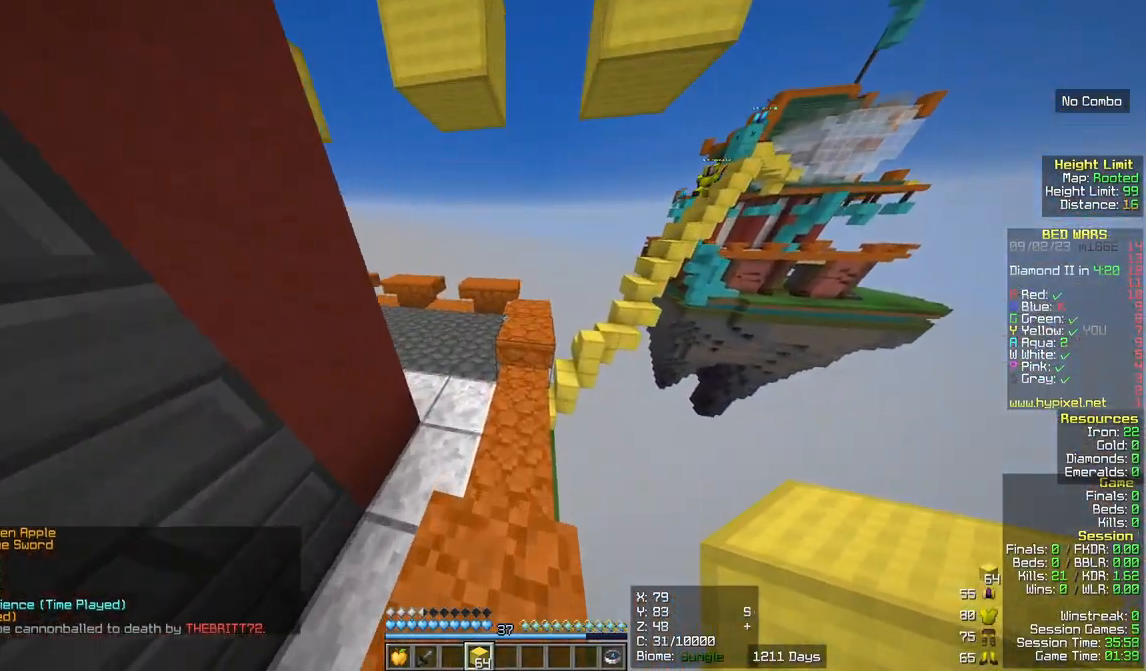
{"keys": ["w"], "mouse": [], "events": []}
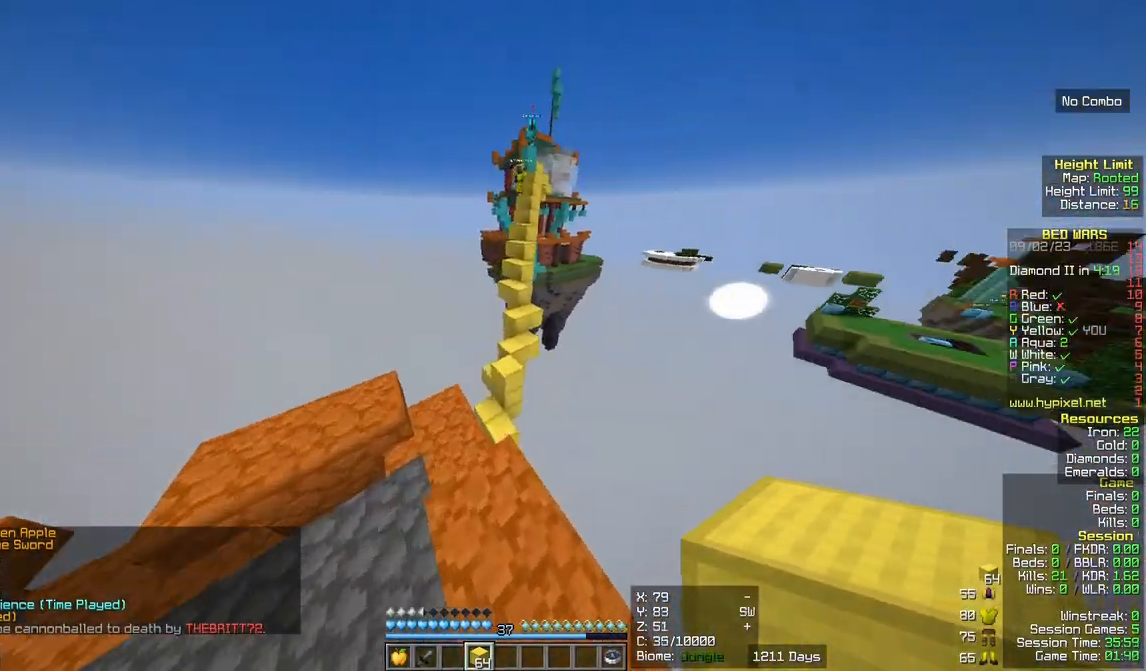
{"keys": ["w"], "mouse": [], "events": []}
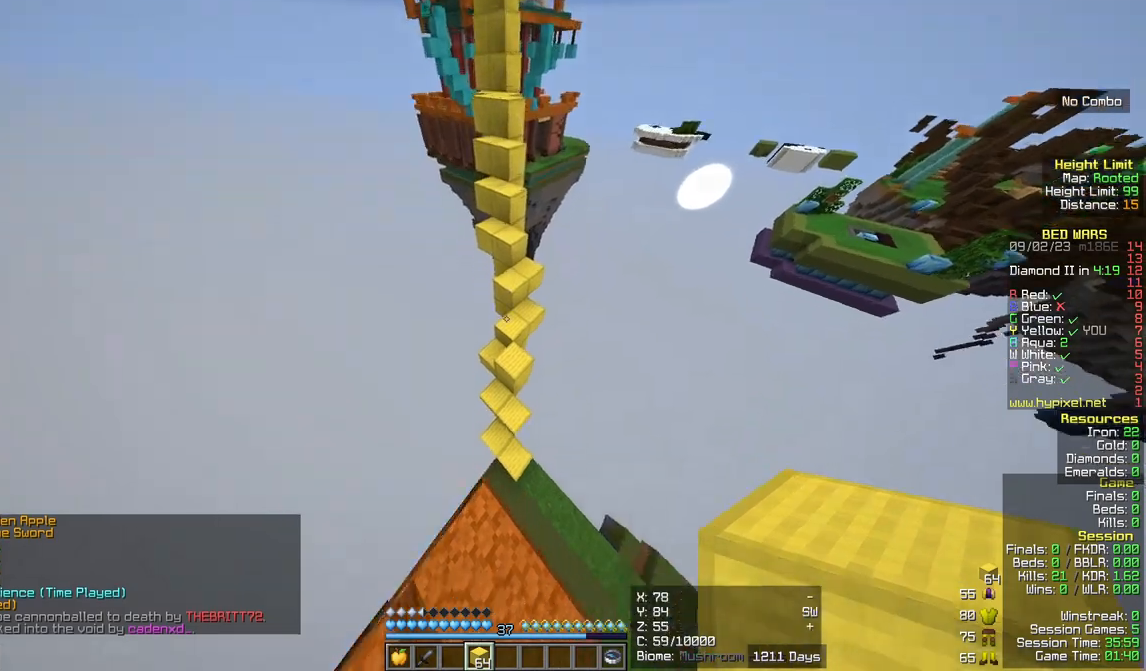
{"keys": [], "mouse": ["right"], "events": [[167, "d", "down"], [300, "mouse_right", "down"], [367, "d", "up"], [433, "w", "up"]]}
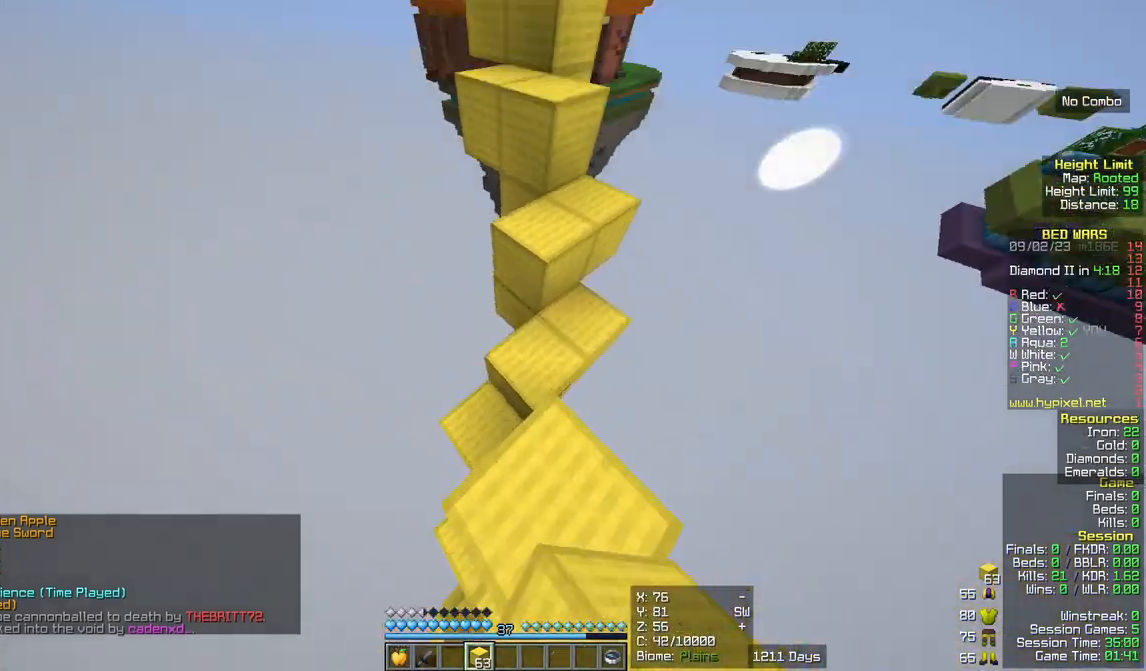
{"keys": ["w"], "mouse": [], "events": [[50, "mouse_right", "up"], [117, "d", "down"], [300, "d", "up"], [433, "w", "down"]]}